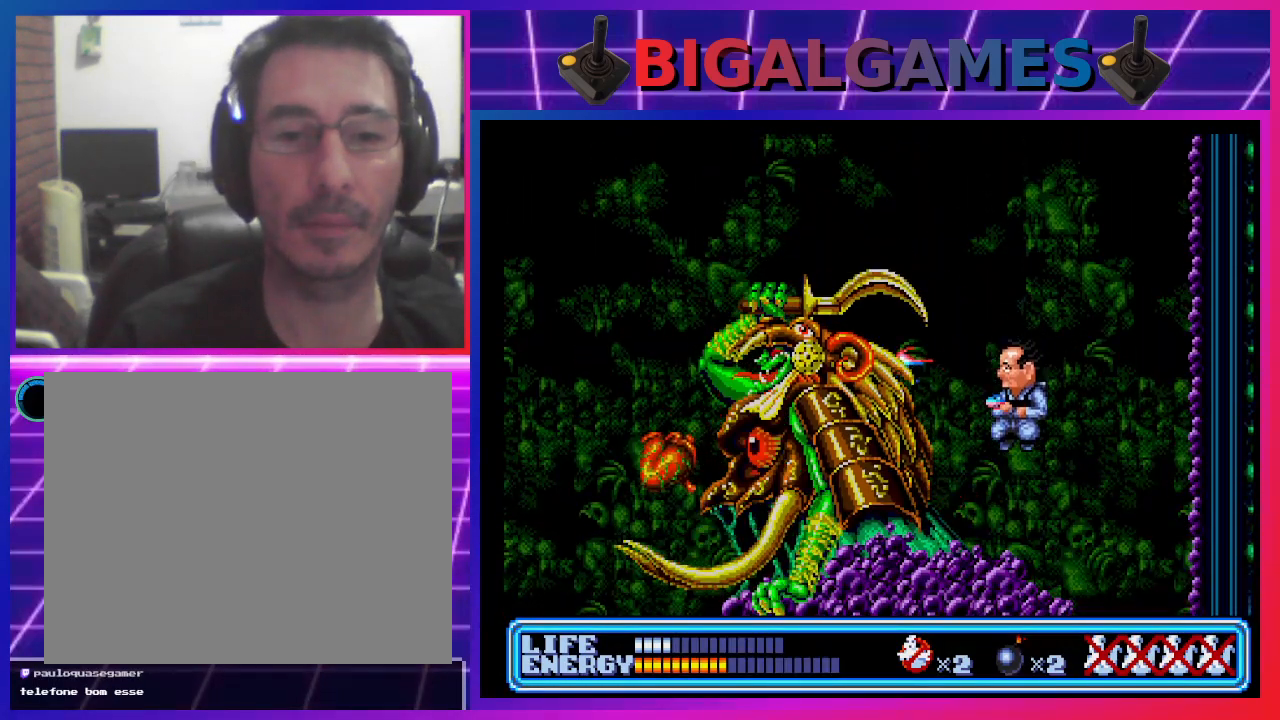
Gameplay with a controller (PlayStation layout); each line is a JSON object with the inputs held at the frame after it. "events" lists button and stick changes between this image and that frame as [ms after this image, input, new state], when the widget could be followed in between. Not read: right_stick.
{"buttons": ["CROSS", "CIRCLE"], "left_stick": "center", "events": [[67, "CROSS", "up"], [100, "CIRCLE", "up"], [133, "CIRCLE", "down"], [167, "CROSS", "down"], [267, "CIRCLE", "up"], [267, "CROSS", "up"], [300, "CROSS", "down"], [333, "CIRCLE", "down"], [400, "CIRCLE", "up"], [400, "CROSS", "up"], [467, "CROSS", "down"], [500, "CIRCLE", "down"]]}
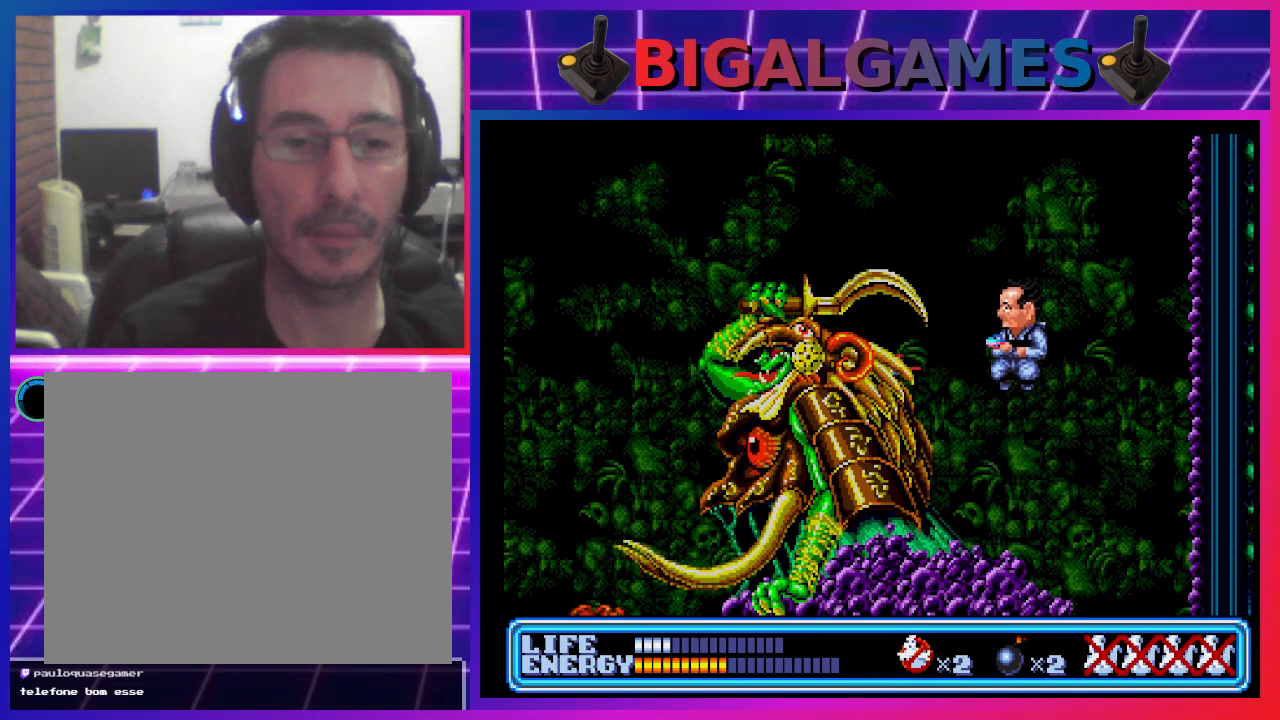
{"buttons": ["CROSS", "CIRCLE"], "left_stick": "center", "events": [[67, "CIRCLE", "up"], [100, "CROSS", "up"], [133, "CROSS", "down"], [167, "CIRCLE", "down"], [267, "CIRCLE", "up"], [267, "CROSS", "up"], [333, "CIRCLE", "down"], [333, "CROSS", "down"], [467, "CIRCLE", "up"], [467, "CROSS", "up"], [500, "CIRCLE", "down"], [500, "CROSS", "down"]]}
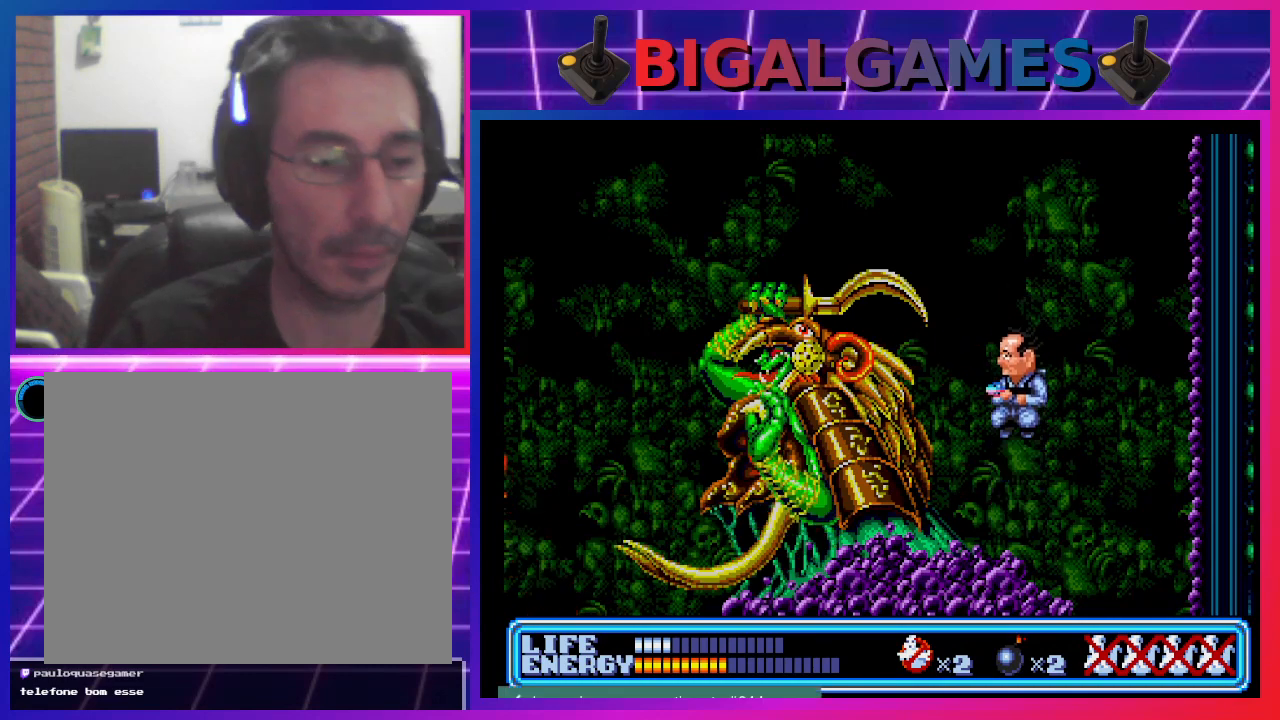
{"buttons": ["CIRCLE"], "left_stick": "center", "events": [[133, "CIRCLE", "up"], [133, "CROSS", "up"], [200, "CIRCLE", "down"], [200, "CROSS", "down"], [300, "CROSS", "up"], [367, "CROSS", "down"], [467, "CROSS", "up"]]}
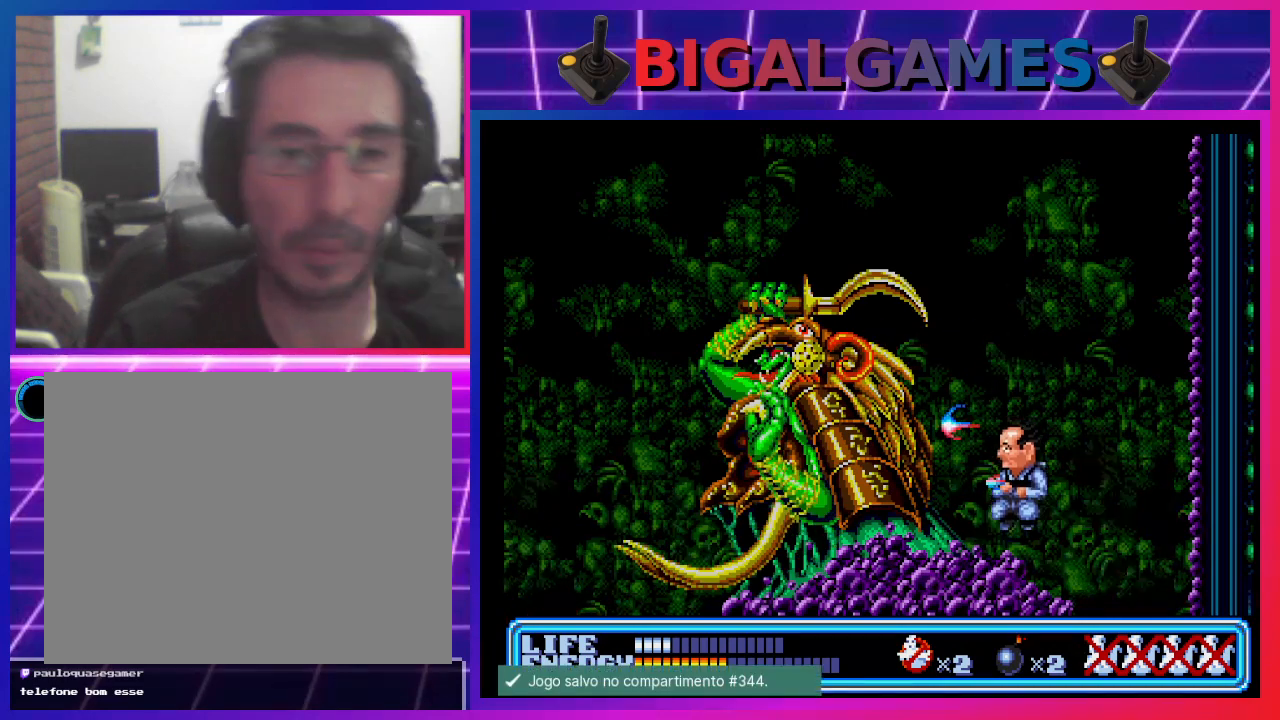
{"buttons": ["CROSS", "CIRCLE"], "left_stick": "center", "events": [[33, "CROSS", "down"], [133, "CIRCLE", "up"], [133, "CROSS", "up"], [167, "CROSS", "down"], [233, "CIRCLE", "down"], [267, "CIRCLE", "up"], [300, "CROSS", "up"], [367, "CIRCLE", "down"], [367, "CROSS", "down"], [433, "CIRCLE", "up"], [433, "CROSS", "up"], [500, "CIRCLE", "down"], [500, "CROSS", "down"]]}
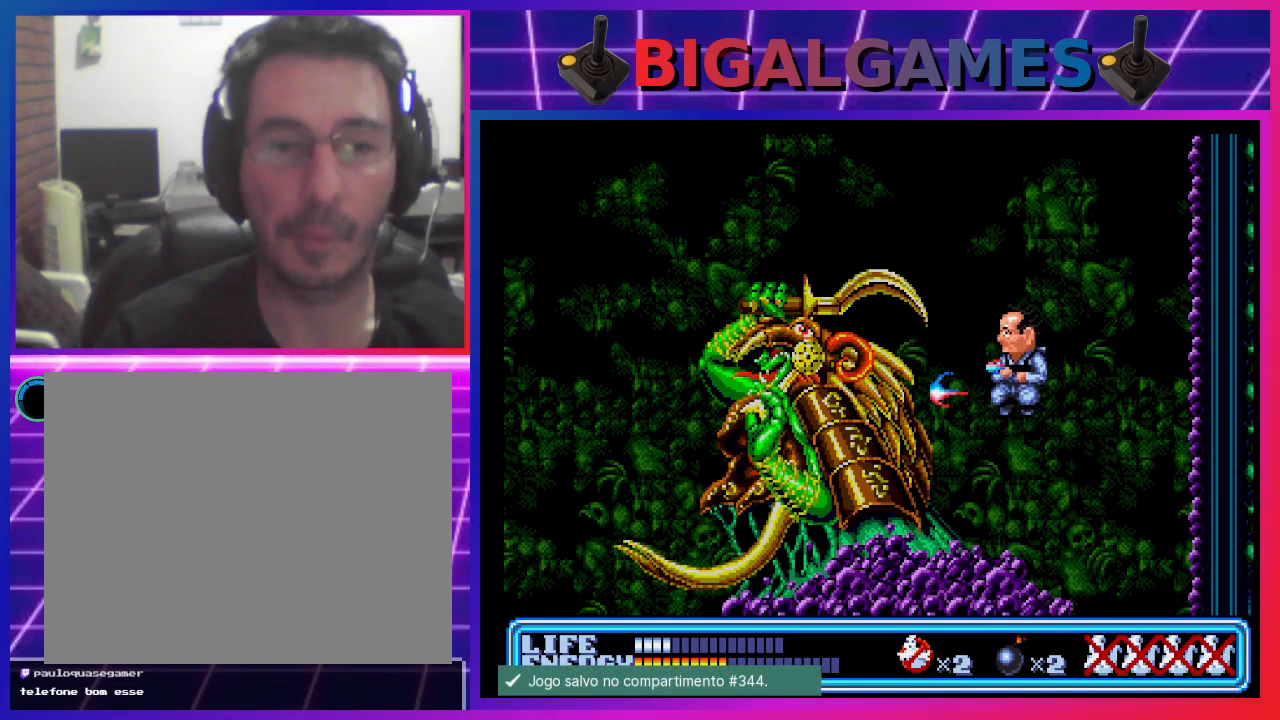
{"buttons": ["CROSS", "CIRCLE"], "left_stick": "center", "events": [[100, "CIRCLE", "up"], [100, "CROSS", "up"], [167, "CROSS", "down"], [200, "CIRCLE", "down"], [267, "CIRCLE", "up"], [267, "CROSS", "up"], [333, "CROSS", "down"], [367, "CIRCLE", "down"], [433, "CIRCLE", "up"], [433, "CROSS", "up"], [500, "CIRCLE", "down"], [500, "CROSS", "down"]]}
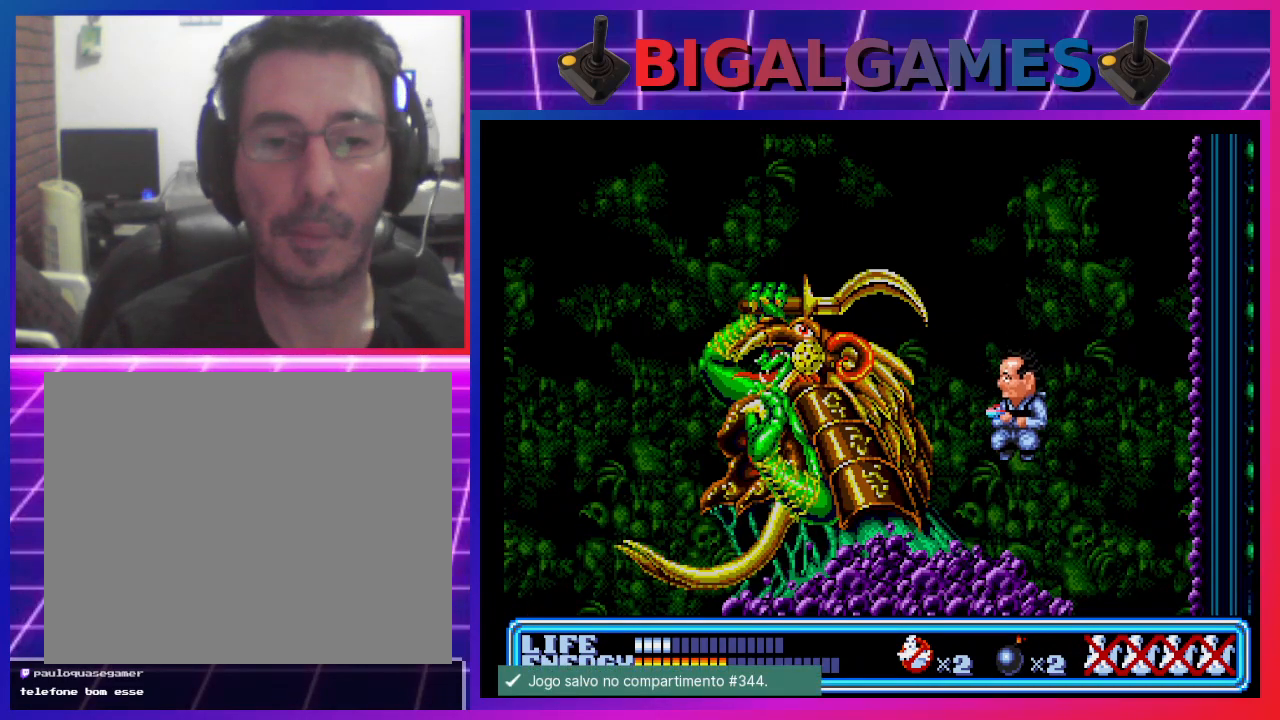
{"buttons": ["CROSS", "CIRCLE"], "left_stick": "center", "events": [[67, "CIRCLE", "up"], [100, "CROSS", "up"], [167, "CROSS", "down"], [200, "CIRCLE", "down"], [233, "CIRCLE", "up"], [267, "CROSS", "up"], [300, "CROSS", "down"], [333, "CIRCLE", "down"], [433, "CIRCLE", "up"], [433, "CROSS", "up"], [467, "CROSS", "down"], [500, "CIRCLE", "down"]]}
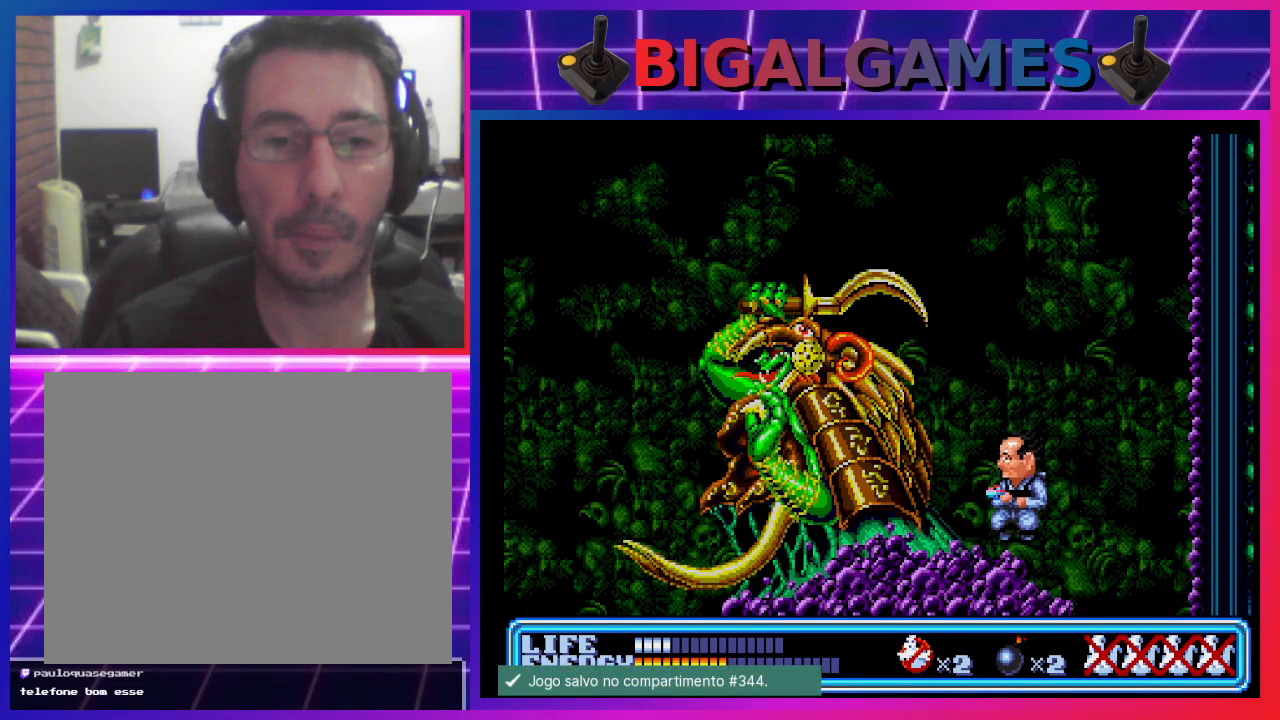
{"buttons": ["CROSS", "CIRCLE", "DPAD_RIGHT"], "left_stick": "center", "events": [[67, "CIRCLE", "up"], [67, "CROSS", "up"], [167, "CIRCLE", "down"], [167, "CROSS", "down"], [233, "CIRCLE", "up"], [233, "CROSS", "up"], [333, "CIRCLE", "down"], [333, "CROSS", "down"], [400, "CIRCLE", "up"], [400, "CROSS", "up"], [467, "DPAD_RIGHT", "down"], [500, "CIRCLE", "down"], [500, "CROSS", "down"]]}
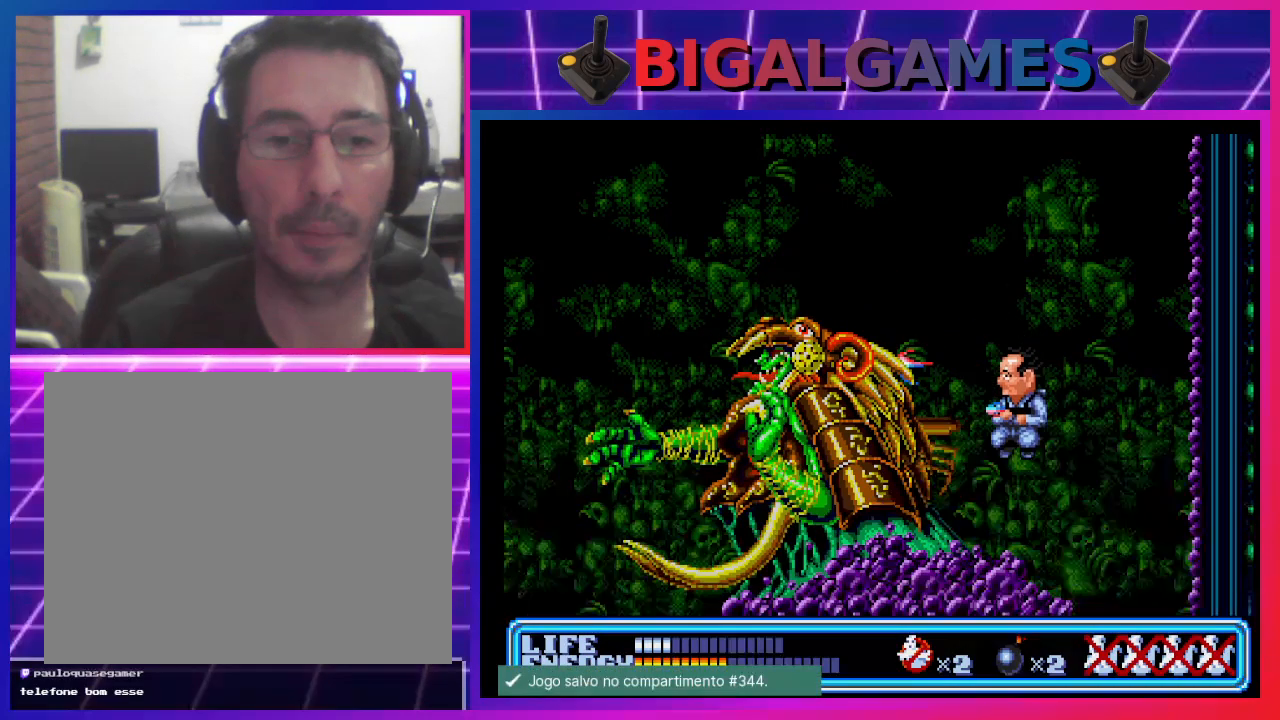
{"buttons": ["DPAD_RIGHT"], "left_stick": "center", "events": [[67, "CIRCLE", "up"], [67, "CROSS", "up"]]}
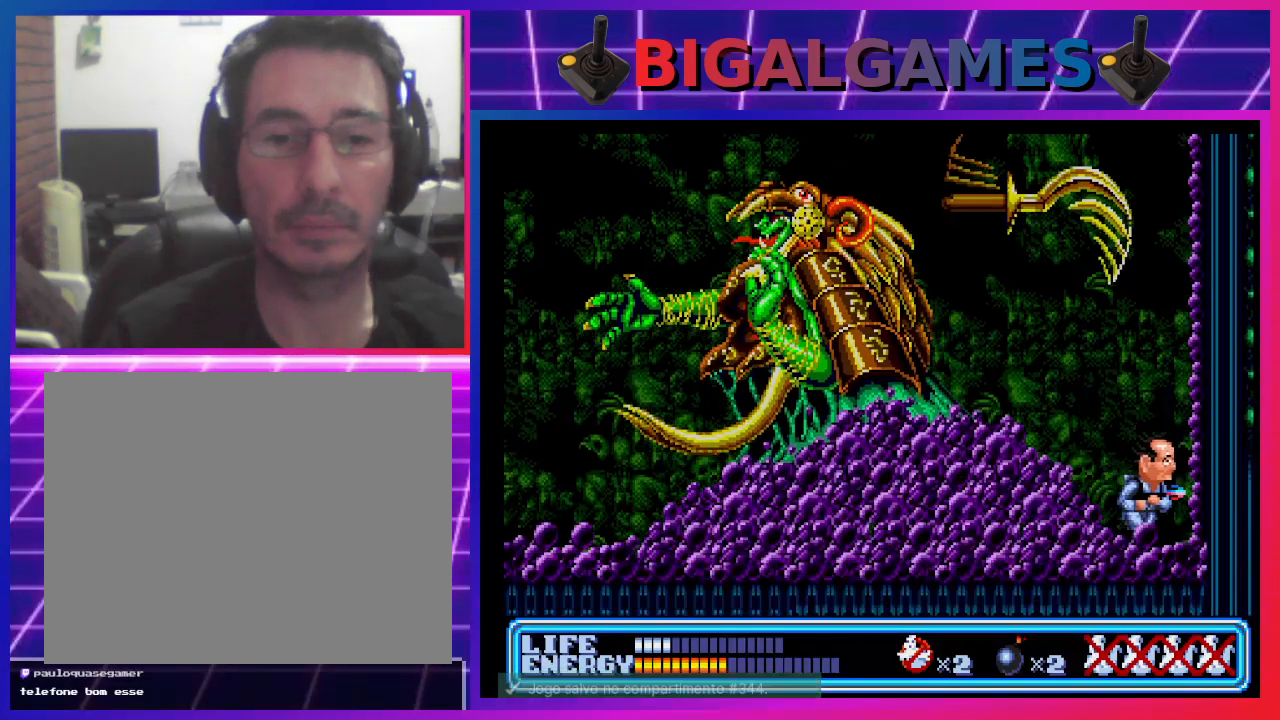
{"buttons": ["CROSS", "CIRCLE", "DPAD_UP", "DPAD_LEFT"], "left_stick": "center", "events": [[100, "DPAD_RIGHT", "up"], [333, "DPAD_LEFT", "down"], [333, "DPAD_UP", "down"], [367, "CIRCLE", "down"], [367, "CROSS", "down"]]}
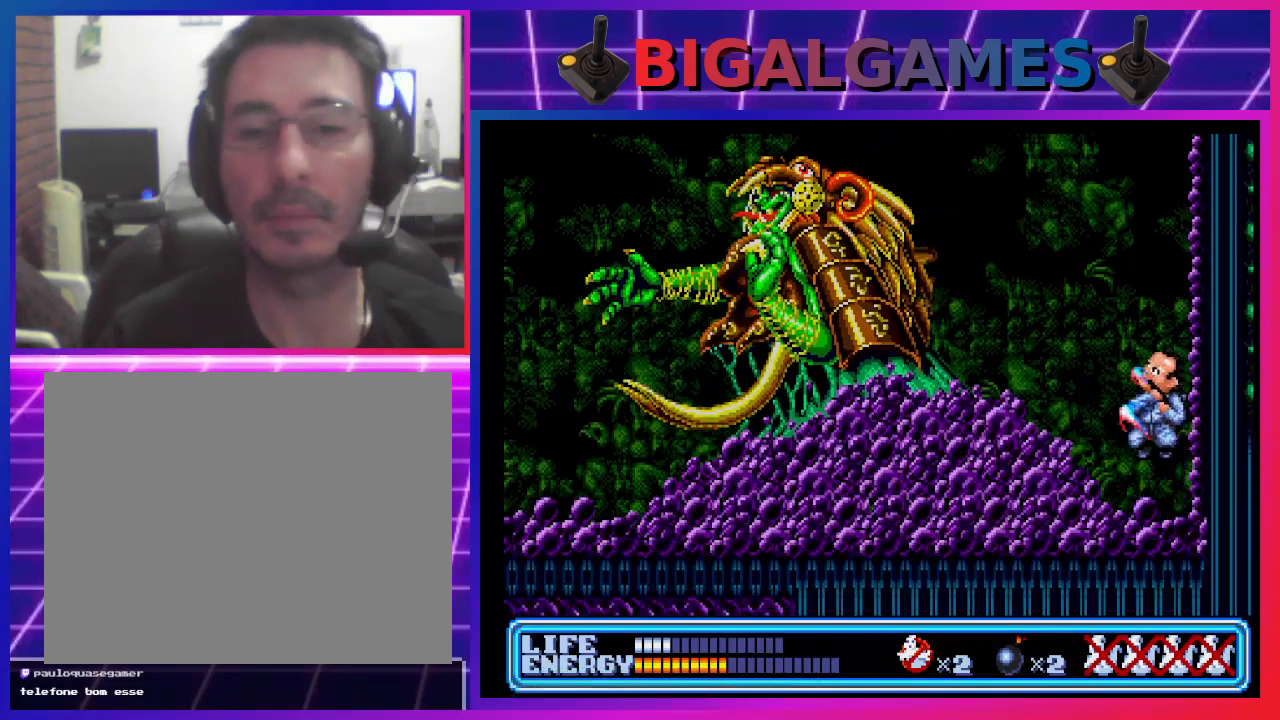
{"buttons": [], "left_stick": "center", "events": [[133, "CIRCLE", "up"], [133, "DPAD_LEFT", "up"], [133, "DPAD_UP", "up"], [167, "CROSS", "up"]]}
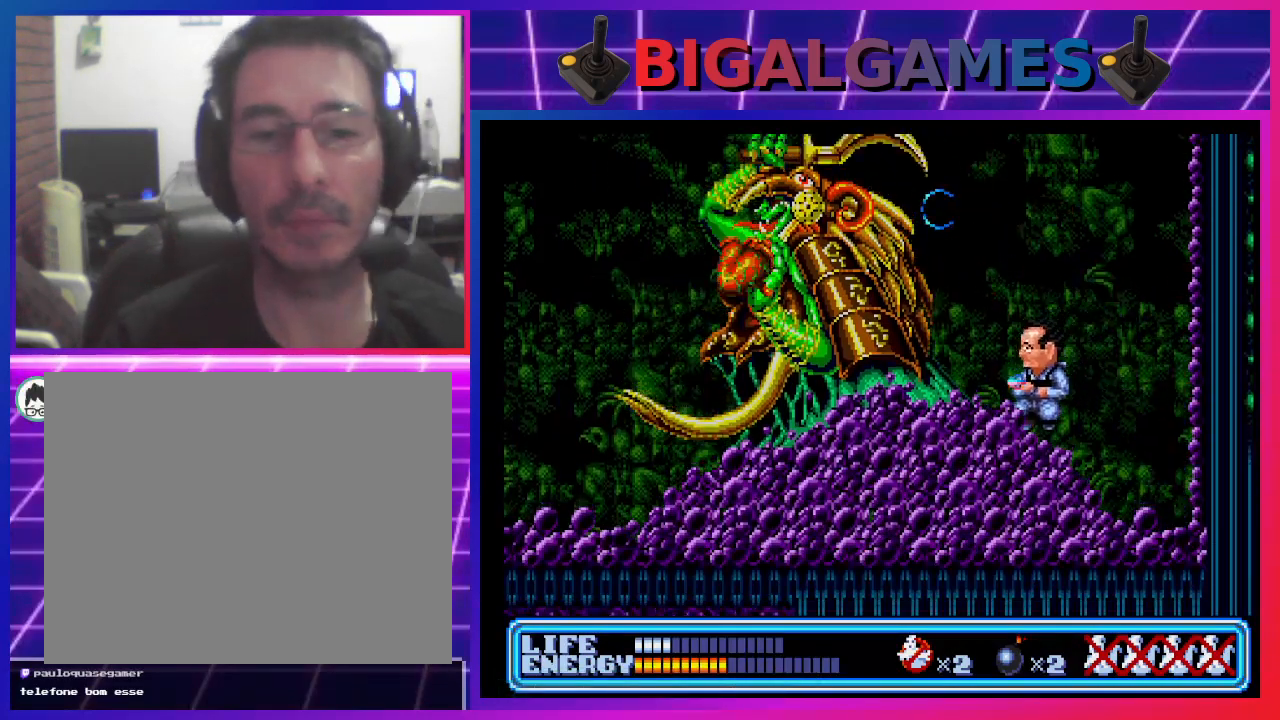
{"buttons": ["CROSS", "CIRCLE"], "left_stick": "center", "events": [[167, "DPAD_LEFT", "down"], [300, "CROSS", "down"], [300, "DPAD_LEFT", "up"], [367, "CROSS", "up"], [467, "CIRCLE", "down"], [467, "CROSS", "down"]]}
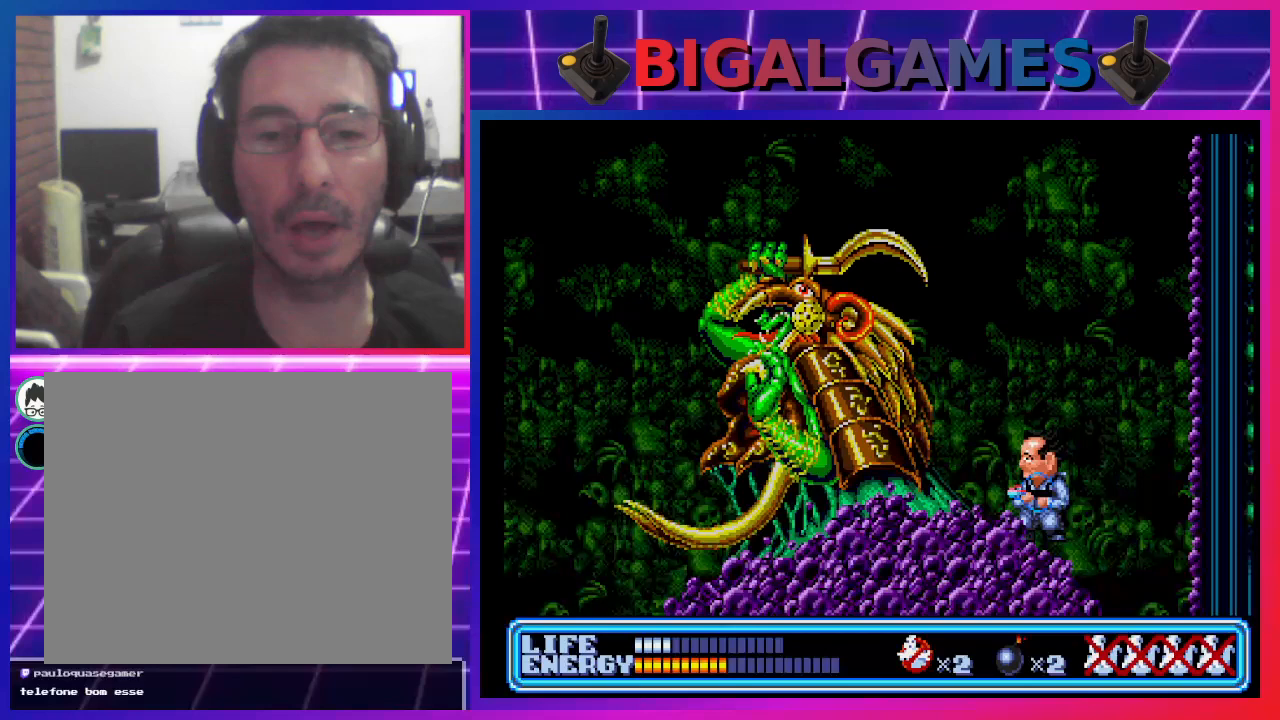
{"buttons": ["CROSS", "CIRCLE"], "left_stick": "center", "events": [[67, "CIRCLE", "up"], [67, "CROSS", "up"], [100, "CROSS", "down"], [133, "CIRCLE", "down"], [200, "CIRCLE", "up"], [200, "CROSS", "up"], [300, "CROSS", "down"], [333, "CIRCLE", "down"], [367, "DPAD_LEFT", "down"], [400, "CIRCLE", "up"], [400, "CROSS", "up"], [433, "DPAD_LEFT", "up"], [500, "CIRCLE", "down"], [500, "CROSS", "down"]]}
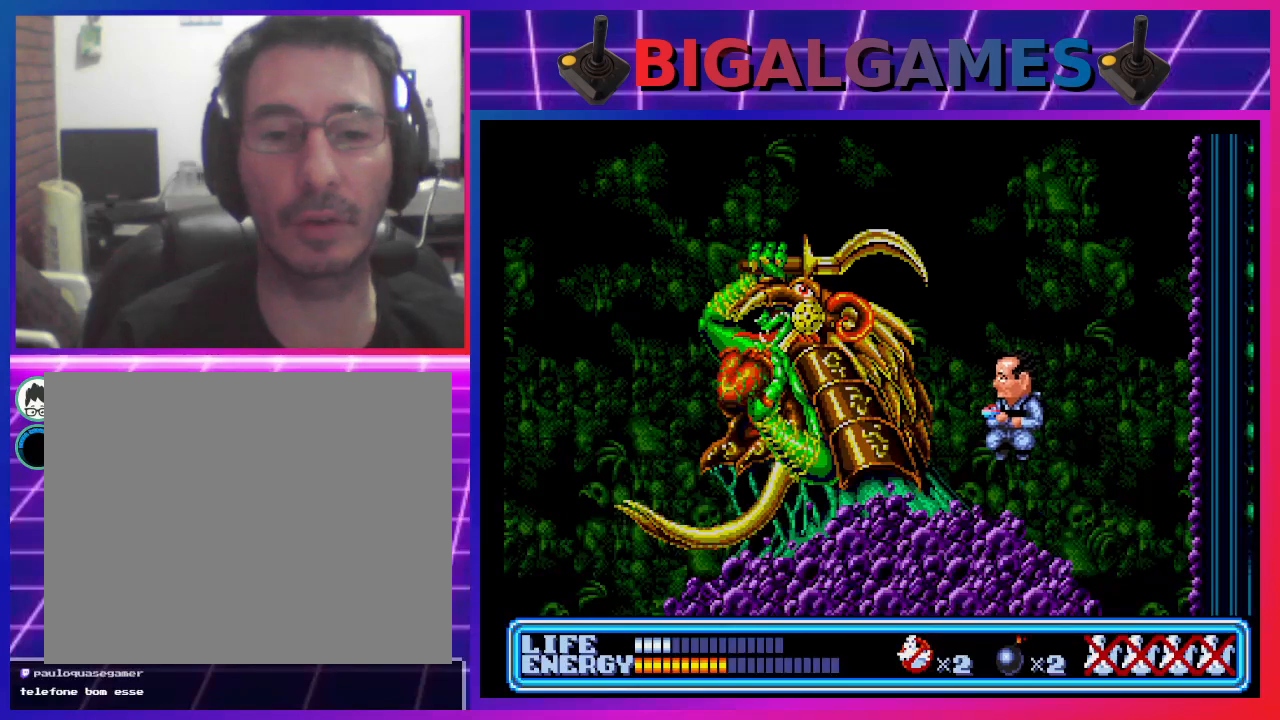
{"buttons": ["CROSS"], "left_stick": "center", "events": [[67, "CIRCLE", "up"], [67, "CROSS", "up"], [167, "CROSS", "down"], [200, "CIRCLE", "down"], [300, "CIRCLE", "up"], [300, "CROSS", "up"], [333, "CROSS", "down"], [367, "CIRCLE", "down"], [400, "CIRCLE", "up"], [400, "CROSS", "up"], [500, "CROSS", "down"]]}
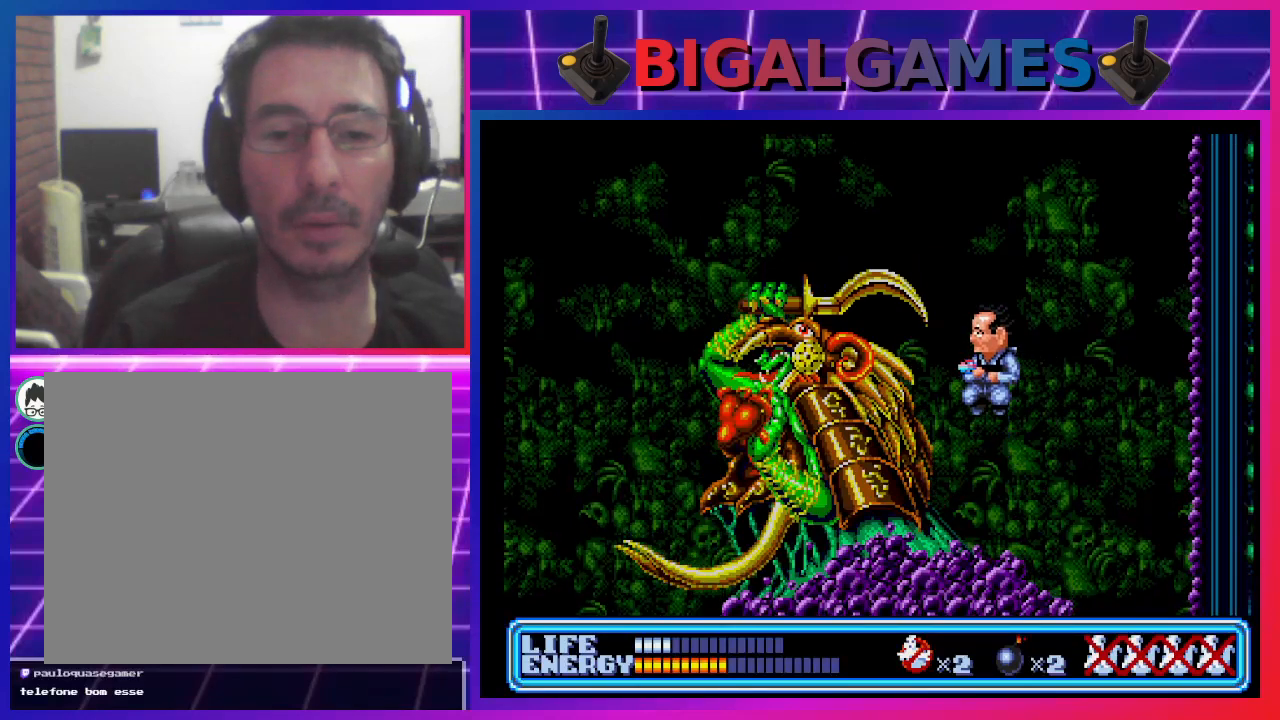
{"buttons": ["CROSS", "CIRCLE"], "left_stick": "center", "events": [[33, "CIRCLE", "down"], [100, "CIRCLE", "up"], [100, "CROSS", "up"], [167, "CROSS", "down"], [200, "CIRCLE", "down"], [300, "CIRCLE", "up"], [300, "CROSS", "up"], [367, "CIRCLE", "down"], [367, "CROSS", "down"]]}
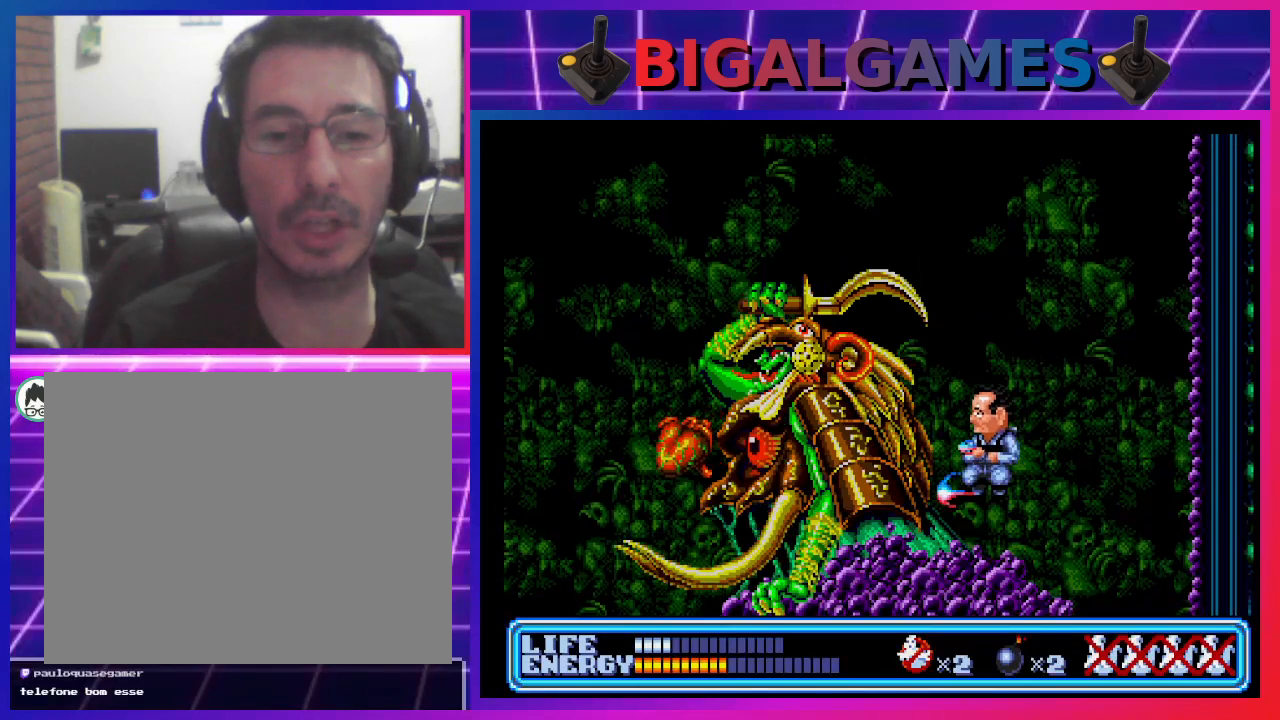
{"buttons": [], "left_stick": "center", "events": [[33, "CIRCLE", "up"], [33, "CROSS", "up"], [67, "CIRCLE", "down"], [67, "CROSS", "down"], [167, "CIRCLE", "up"], [167, "CROSS", "up"], [233, "CIRCLE", "down"], [233, "CROSS", "down"], [300, "CIRCLE", "up"], [300, "CROSS", "up"], [367, "CROSS", "down"], [400, "CIRCLE", "down"], [467, "CIRCLE", "up"], [467, "CROSS", "up"]]}
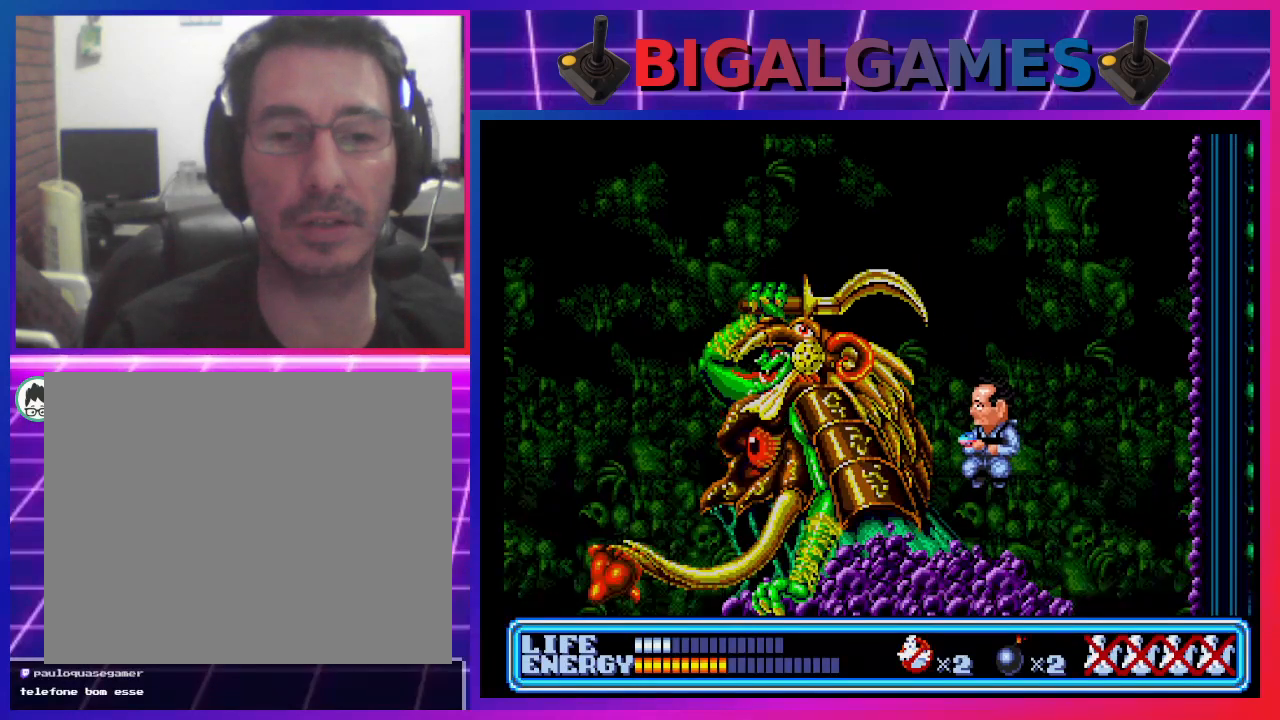
{"buttons": [], "left_stick": "center", "events": [[33, "CROSS", "down"], [67, "CIRCLE", "down"], [100, "CIRCLE", "up"], [133, "CROSS", "up"], [200, "CROSS", "down"], [233, "CIRCLE", "down"], [300, "CIRCLE", "up"], [300, "CROSS", "up"], [400, "CIRCLE", "down"], [400, "CROSS", "down"], [500, "CIRCLE", "up"], [500, "CROSS", "up"]]}
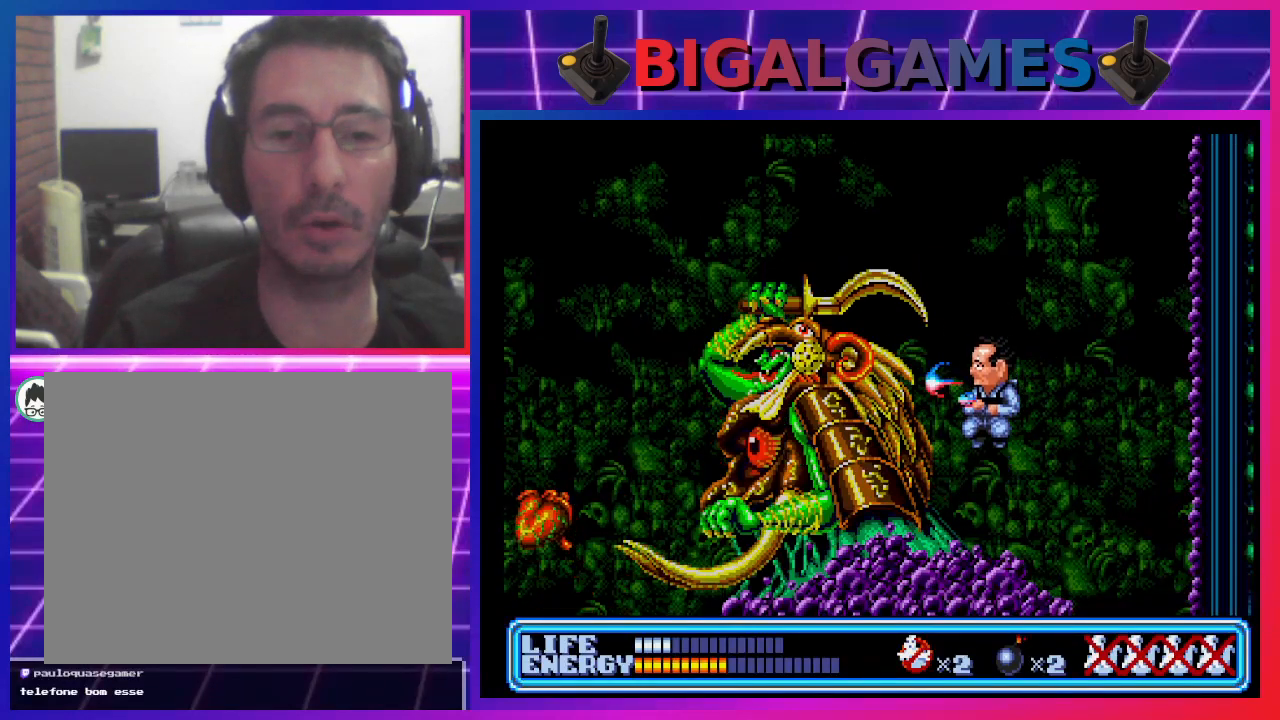
{"buttons": [], "left_stick": "center", "events": [[67, "CIRCLE", "down"], [67, "CROSS", "down"], [167, "CIRCLE", "up"], [167, "CROSS", "up"], [200, "CROSS", "down"], [233, "CIRCLE", "down"], [300, "CIRCLE", "up"], [300, "CROSS", "up"], [400, "CIRCLE", "down"], [400, "CROSS", "down"], [467, "CIRCLE", "up"], [500, "CROSS", "up"]]}
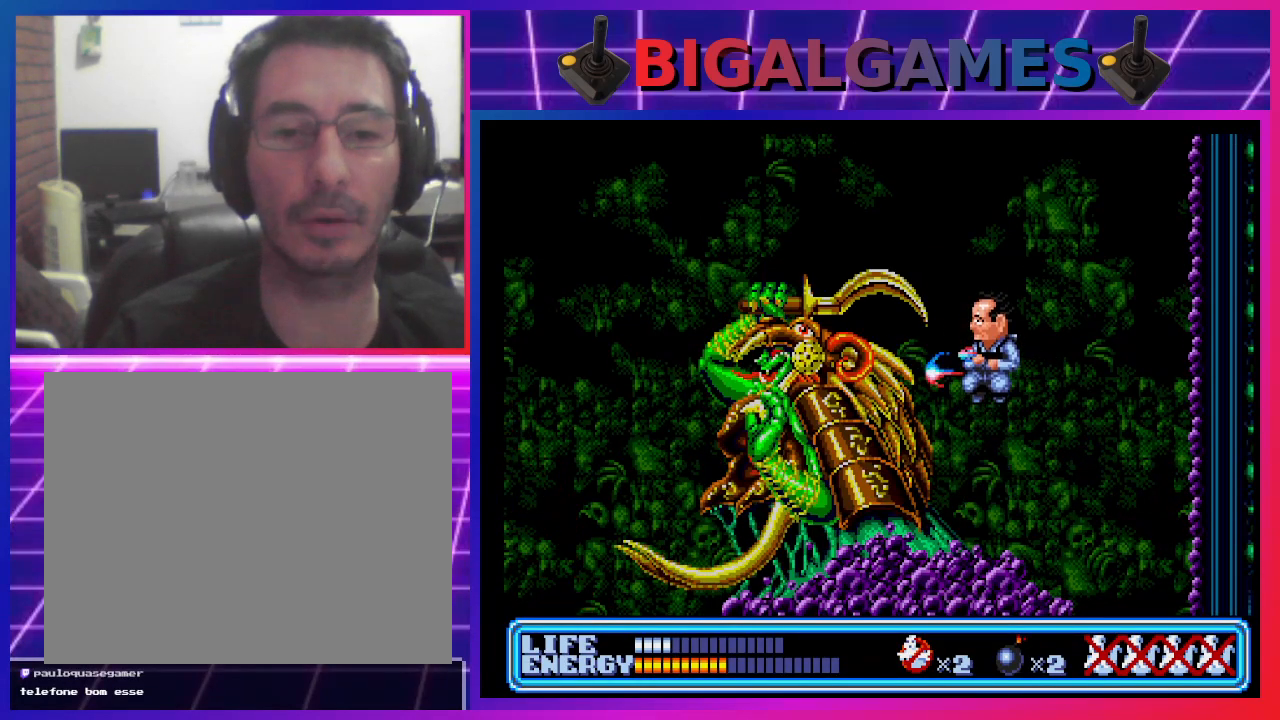
{"buttons": [], "left_stick": "center", "events": [[67, "CROSS", "down"], [100, "CIRCLE", "down"], [167, "CIRCLE", "up"], [200, "CROSS", "up"], [233, "CROSS", "down"], [267, "CIRCLE", "down"], [333, "CIRCLE", "up"], [367, "CROSS", "up"], [433, "CIRCLE", "down"], [433, "CROSS", "down"], [500, "CIRCLE", "up"], [500, "CROSS", "up"]]}
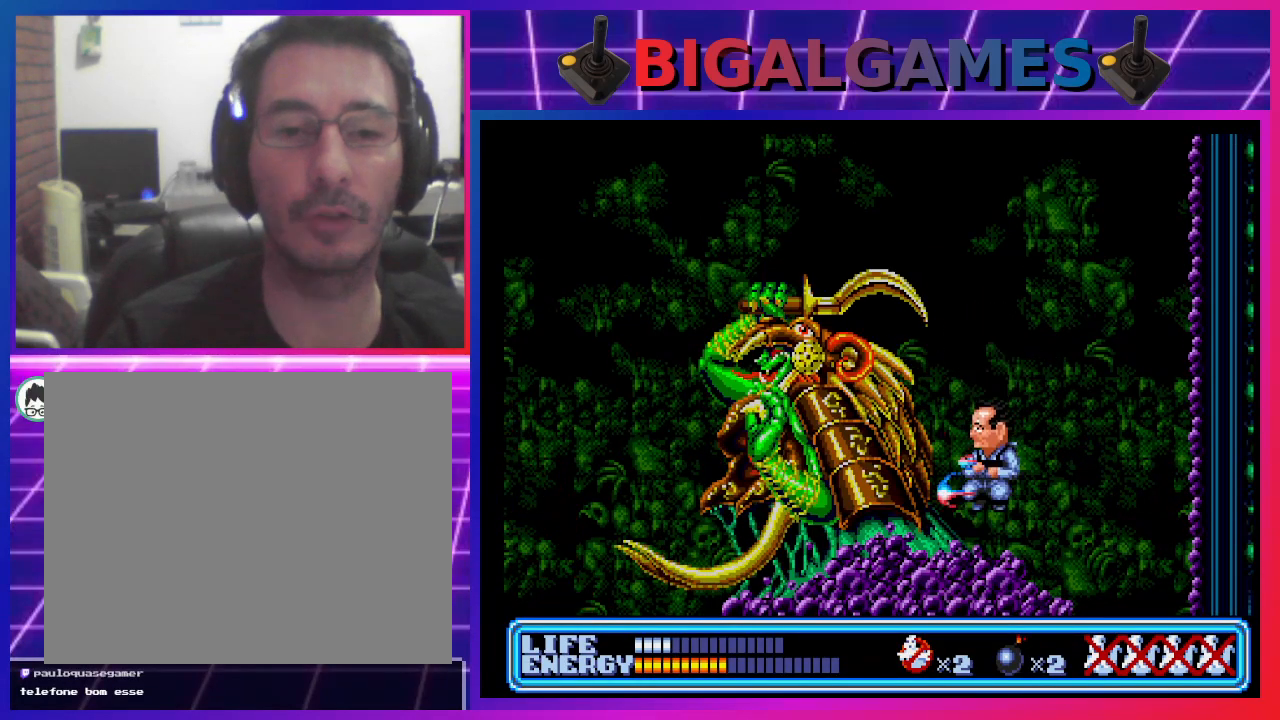
{"buttons": ["CROSS", "CIRCLE"], "left_stick": "center", "events": [[100, "CIRCLE", "down"], [100, "CROSS", "down"], [167, "CROSS", "up"], [200, "CIRCLE", "up"], [267, "CROSS", "down"], [333, "CIRCLE", "down"], [367, "CIRCLE", "up"], [367, "CROSS", "up"], [433, "CROSS", "down"], [467, "CIRCLE", "down"]]}
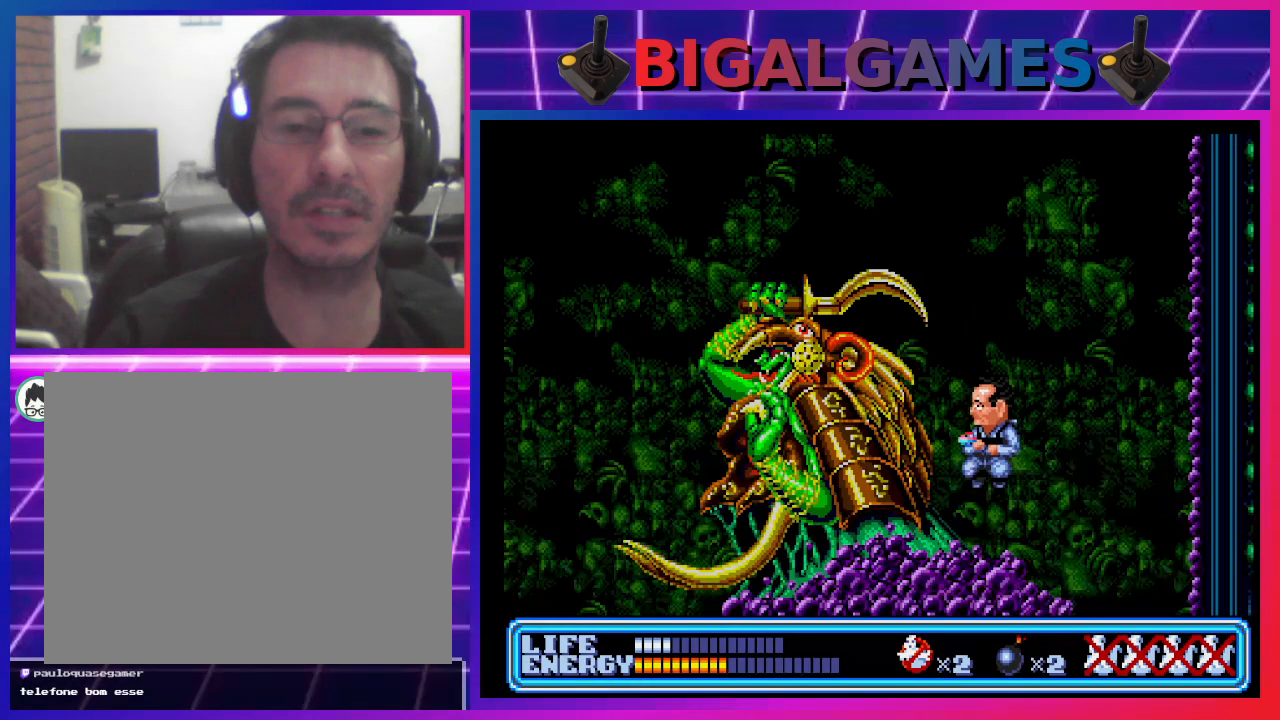
{"buttons": ["CROSS", "CIRCLE"], "left_stick": "center", "events": [[33, "CIRCLE", "up"], [33, "CROSS", "up"], [133, "CIRCLE", "down"], [133, "CROSS", "down"], [233, "CIRCLE", "up"], [233, "CROSS", "up"], [300, "CROSS", "down"], [333, "CIRCLE", "down"], [400, "CIRCLE", "up"], [400, "CROSS", "up"], [500, "CIRCLE", "down"], [500, "CROSS", "down"]]}
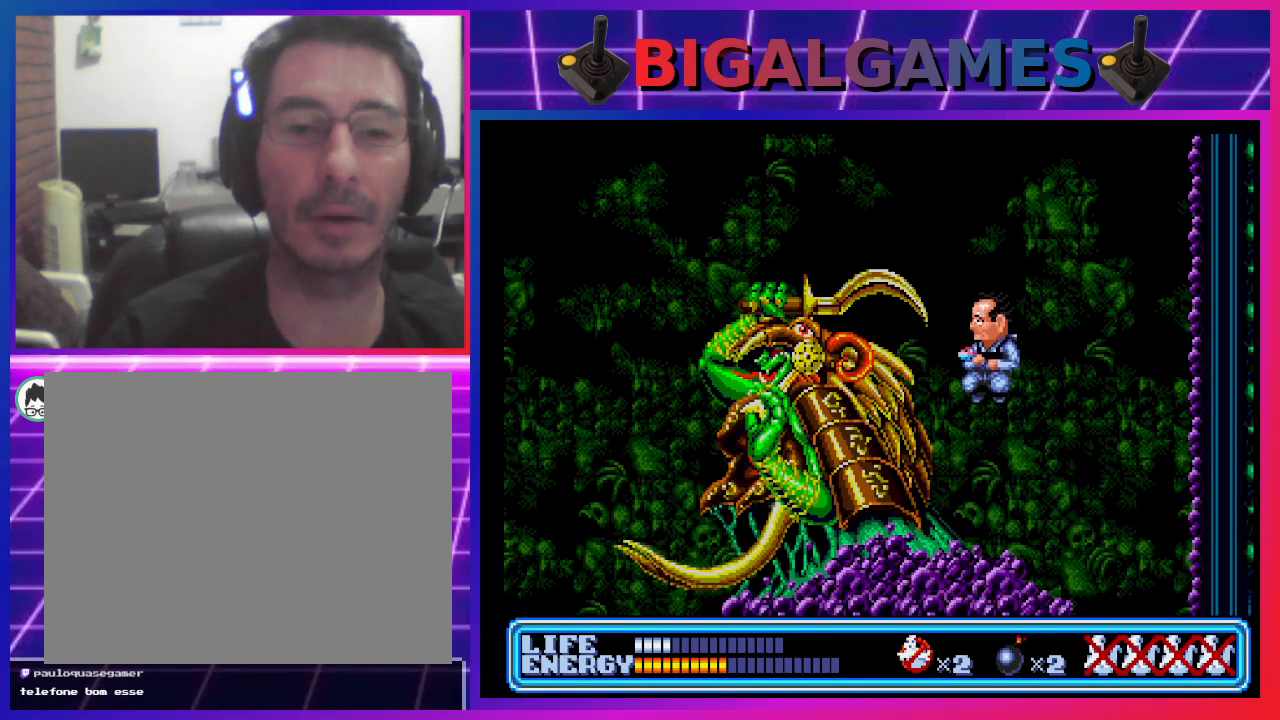
{"buttons": ["CROSS"], "left_stick": "center", "events": [[67, "CIRCLE", "up"], [100, "CROSS", "up"], [167, "CROSS", "down"], [200, "CIRCLE", "down"], [267, "CIRCLE", "up"], [267, "CROSS", "up"], [333, "CROSS", "down"], [367, "CIRCLE", "down"], [433, "CIRCLE", "up"], [433, "CROSS", "up"], [500, "CROSS", "down"]]}
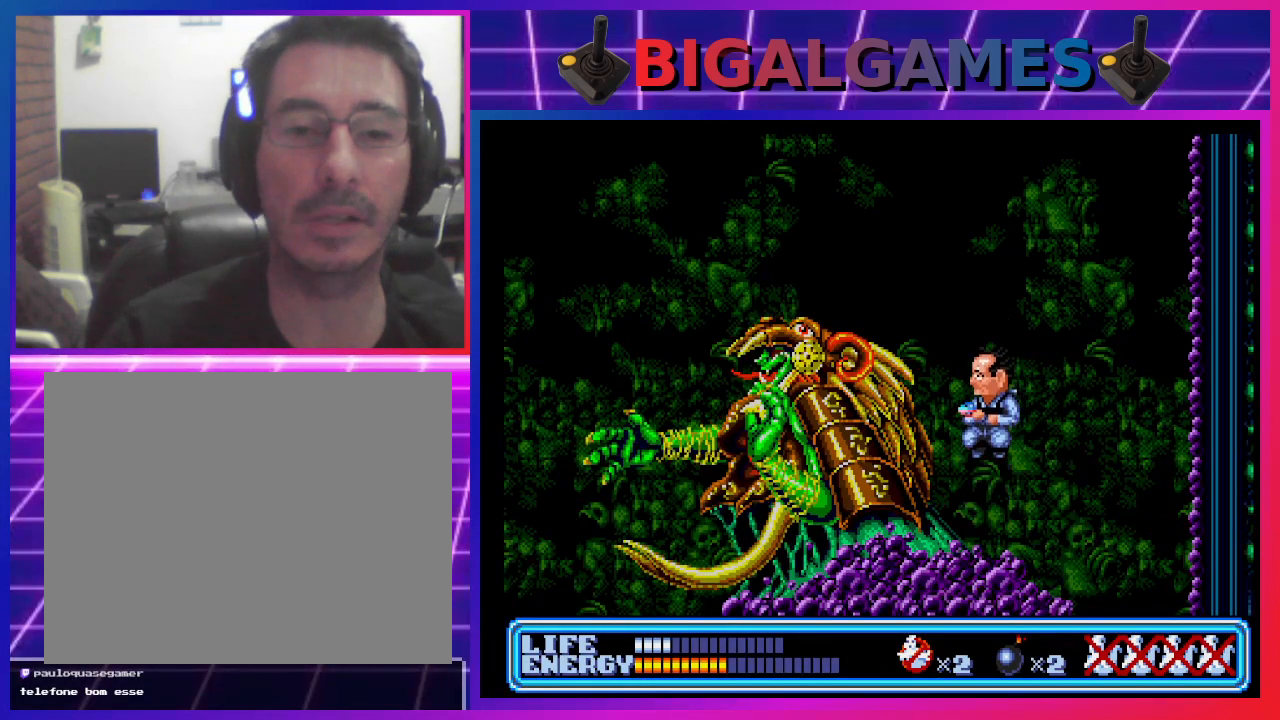
{"buttons": ["DPAD_RIGHT"], "left_stick": "center", "events": [[67, "CIRCLE", "down"], [100, "CIRCLE", "up"], [100, "CROSS", "up"], [200, "CROSS", "down"], [233, "CIRCLE", "down"], [233, "DPAD_RIGHT", "down"], [267, "CIRCLE", "up"], [300, "CROSS", "up"], [367, "CIRCLE", "down"], [367, "CROSS", "down"], [400, "CROSS", "up"], [500, "CIRCLE", "up"]]}
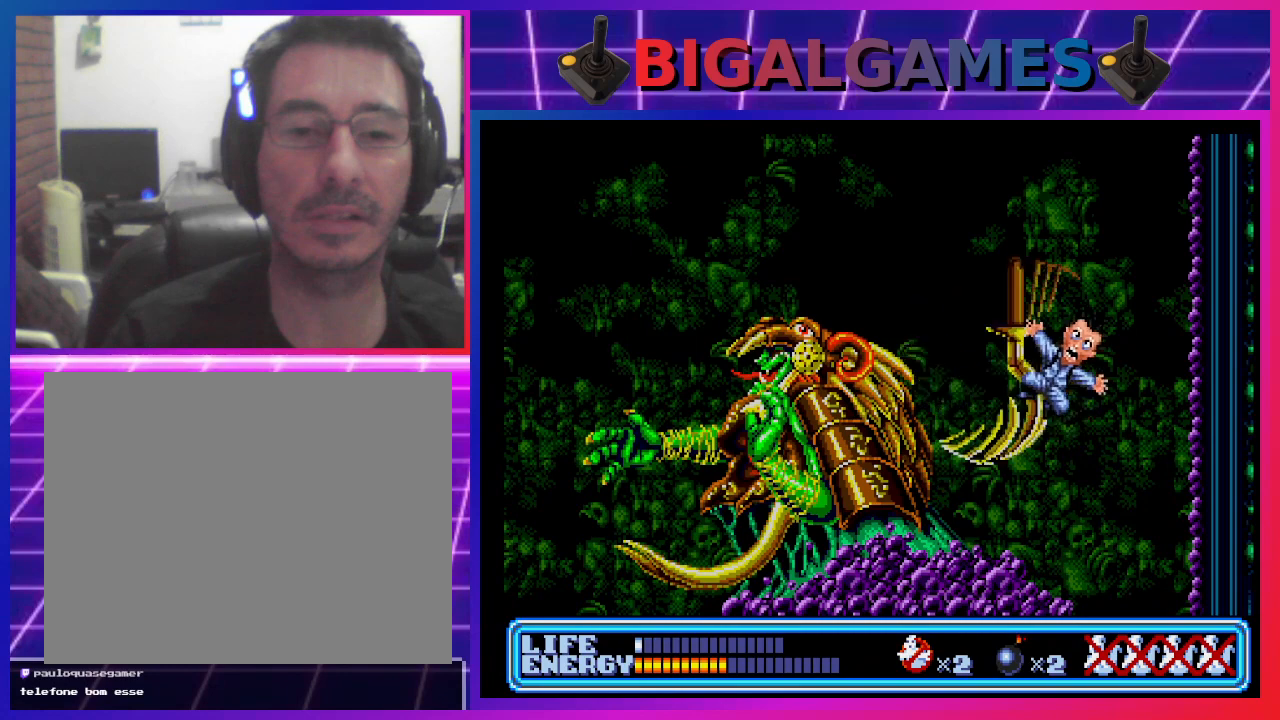
{"buttons": [], "left_stick": "center", "events": [[267, "CROSS", "down"], [333, "DPAD_RIGHT", "up"], [367, "CROSS", "up"]]}
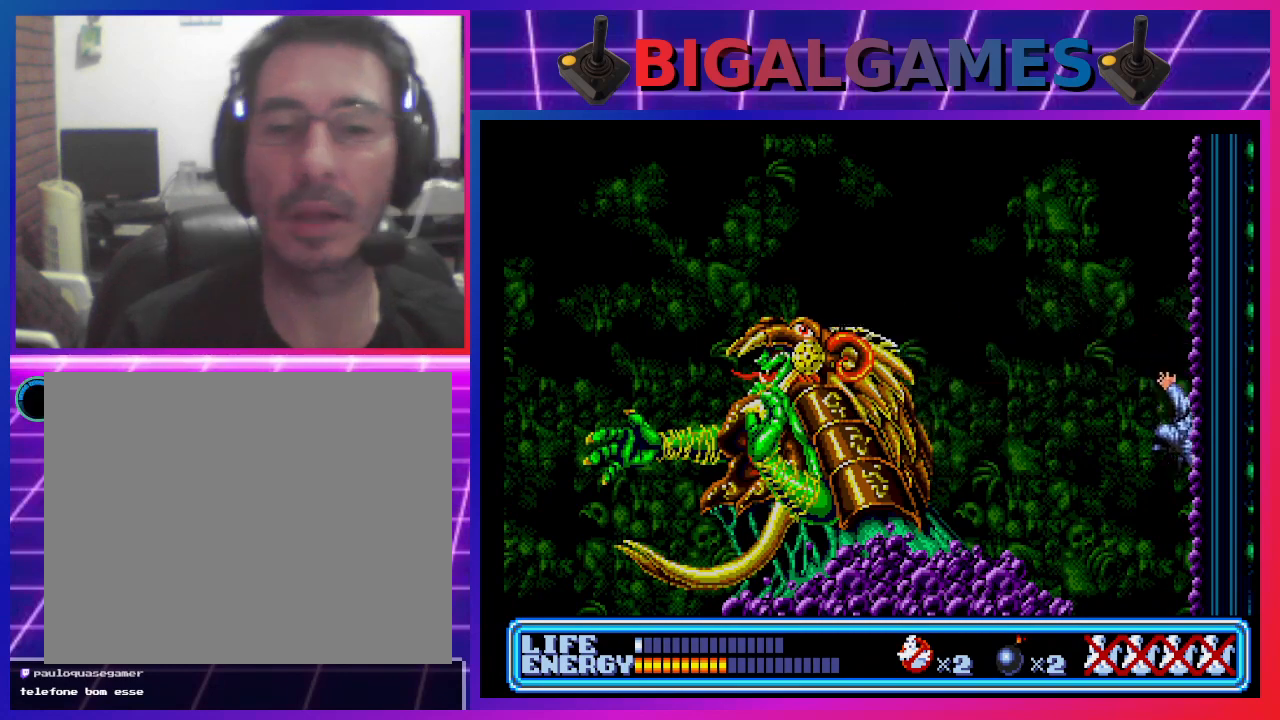
{"buttons": [], "left_stick": "center", "events": []}
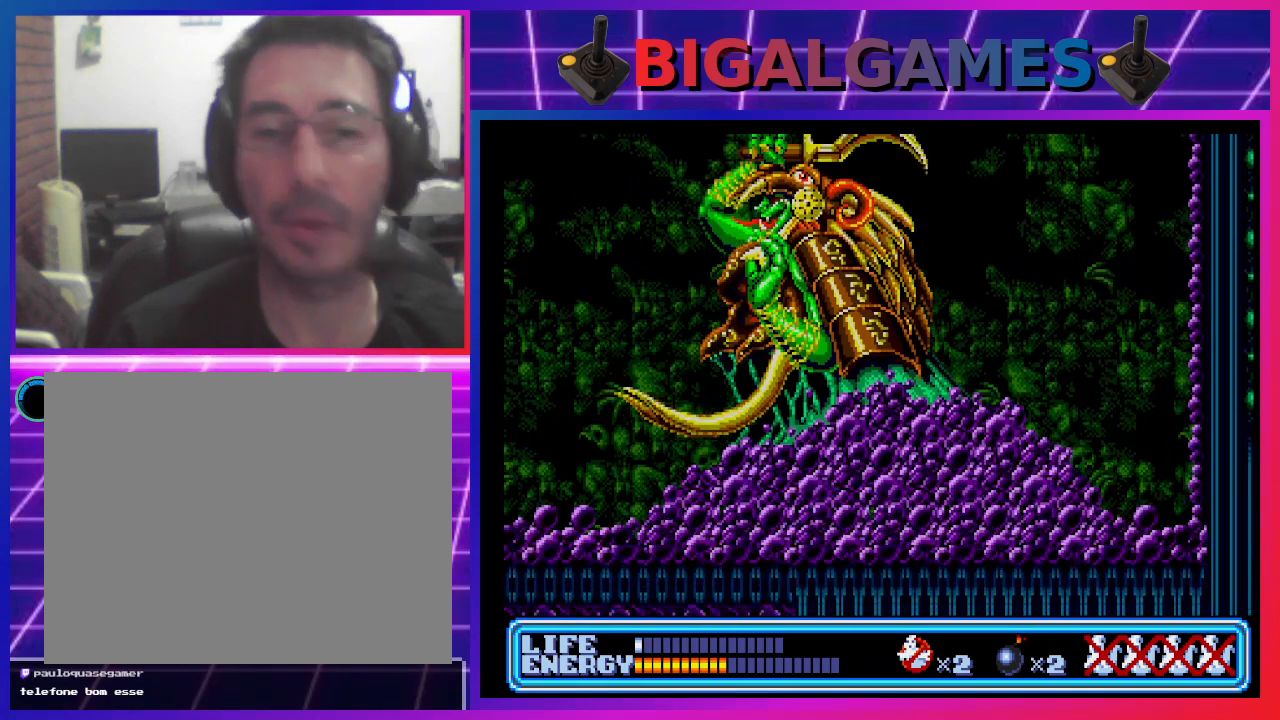
{"buttons": [], "left_stick": "center", "events": []}
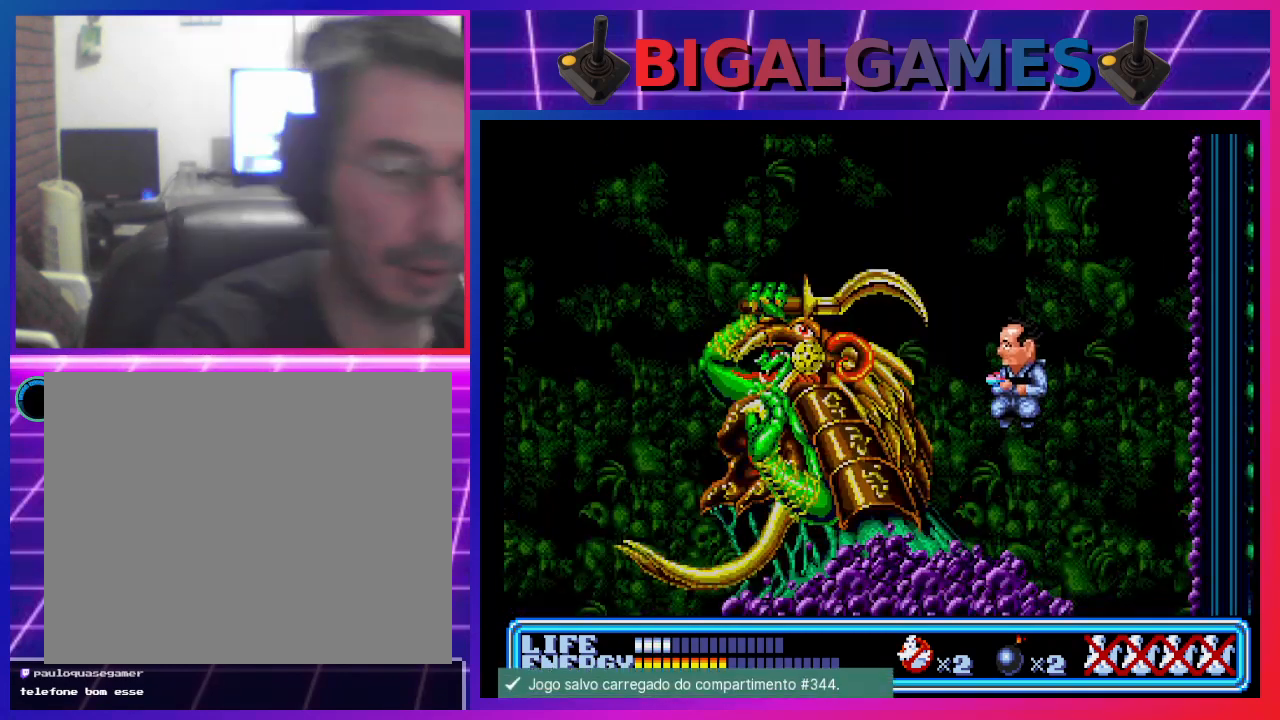
{"buttons": [], "left_stick": "center", "events": []}
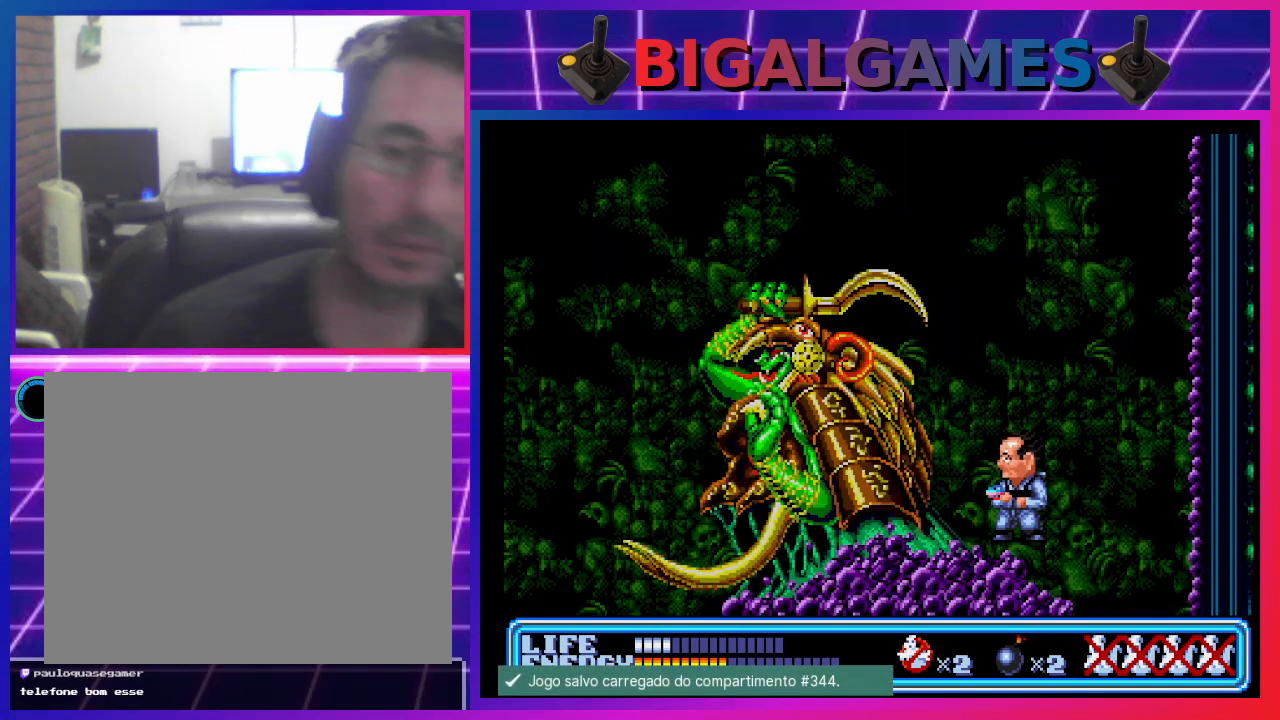
{"buttons": ["CROSS", "CIRCLE"], "left_stick": "center", "events": [[133, "CIRCLE", "down"], [133, "CROSS", "down"], [200, "CROSS", "up"], [233, "CIRCLE", "up"], [267, "CIRCLE", "down"], [267, "CROSS", "down"], [367, "CIRCLE", "up"], [367, "CROSS", "up"], [433, "CIRCLE", "down"], [433, "CROSS", "down"]]}
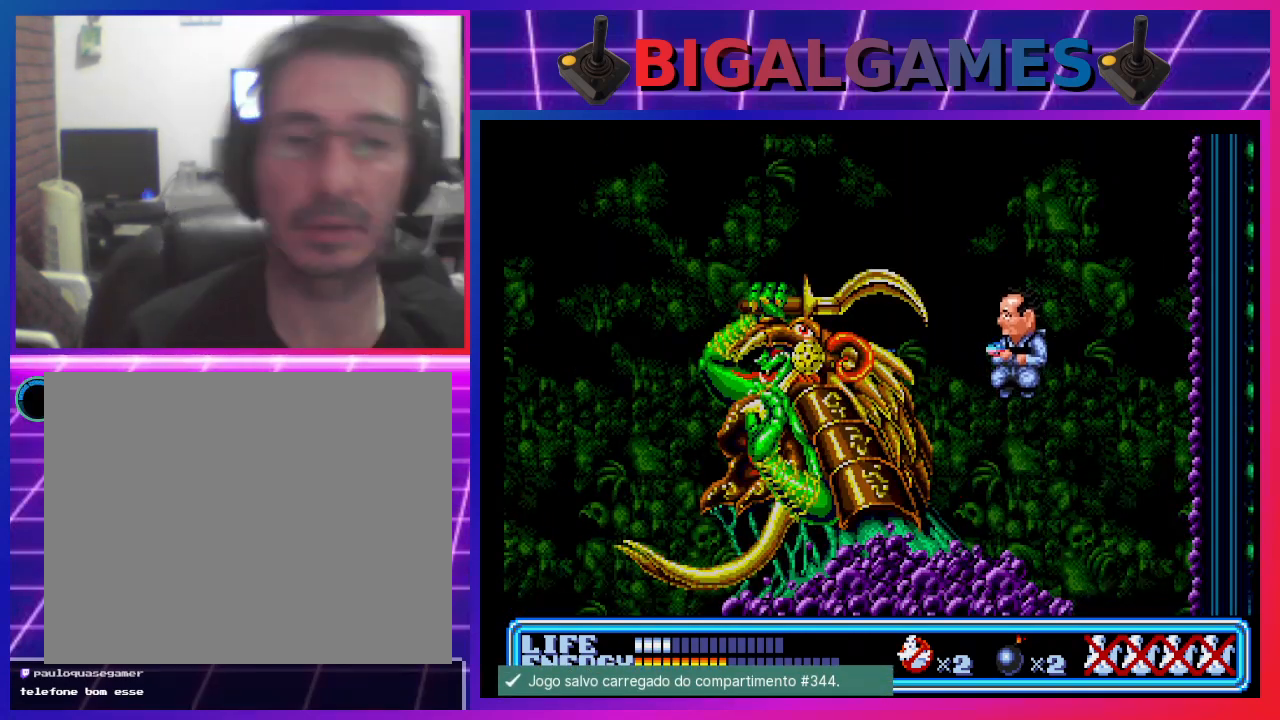
{"buttons": ["CROSS", "CIRCLE"], "left_stick": "center", "events": [[33, "CIRCLE", "up"], [33, "CROSS", "up"], [100, "CIRCLE", "down"], [100, "CROSS", "down"], [200, "CIRCLE", "up"], [200, "CROSS", "up"], [267, "CROSS", "down"], [300, "CIRCLE", "down"], [367, "CIRCLE", "up"], [400, "CROSS", "up"], [467, "CROSS", "down"], [500, "CIRCLE", "down"]]}
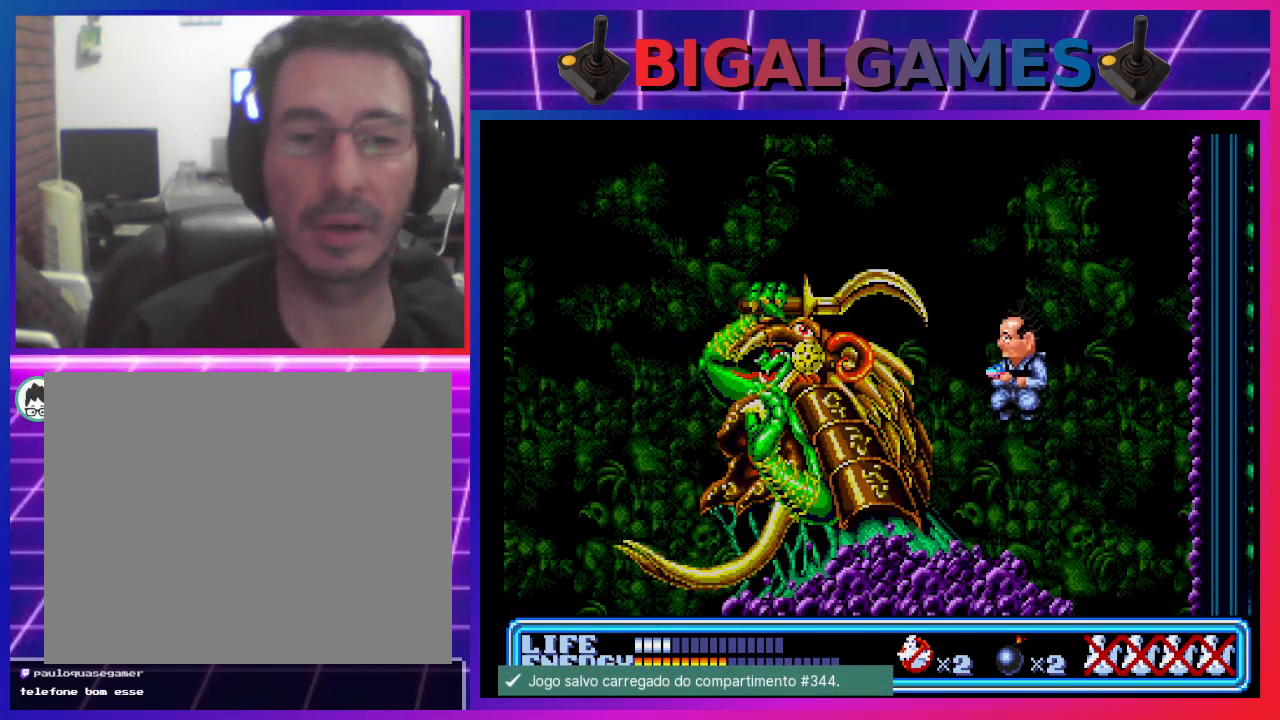
{"buttons": ["CROSS"], "left_stick": "center", "events": [[33, "CIRCLE", "up"], [67, "CROSS", "up"], [167, "CIRCLE", "down"], [167, "CROSS", "down"], [267, "CIRCLE", "up"], [267, "CROSS", "up"], [333, "CROSS", "down"], [367, "CIRCLE", "down"], [400, "CIRCLE", "up"], [400, "CROSS", "up"], [500, "CROSS", "down"]]}
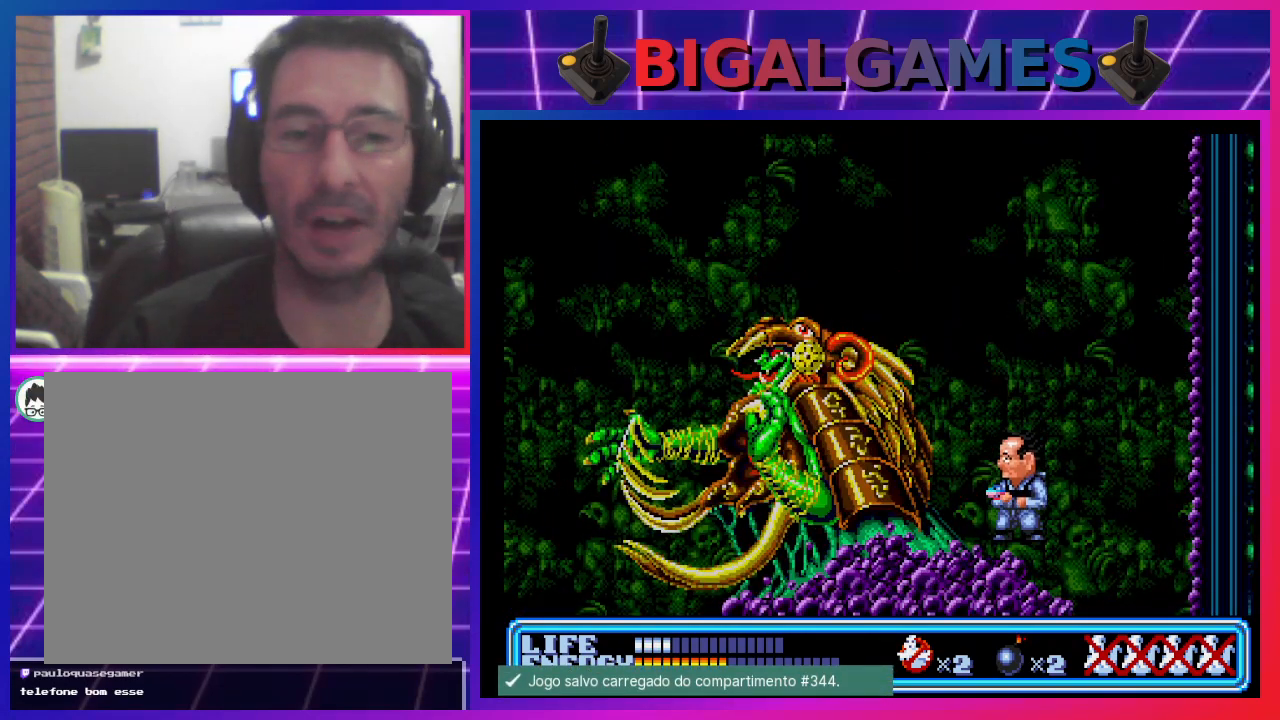
{"buttons": ["DPAD_RIGHT"], "left_stick": "center", "events": [[33, "CIRCLE", "down"], [100, "CIRCLE", "up"], [100, "CROSS", "up"], [200, "CIRCLE", "down"], [200, "CROSS", "down"], [300, "CIRCLE", "up"], [300, "CROSS", "up"], [367, "CIRCLE", "down"], [367, "CROSS", "down"], [467, "CIRCLE", "up"], [467, "CROSS", "up"], [467, "DPAD_RIGHT", "down"]]}